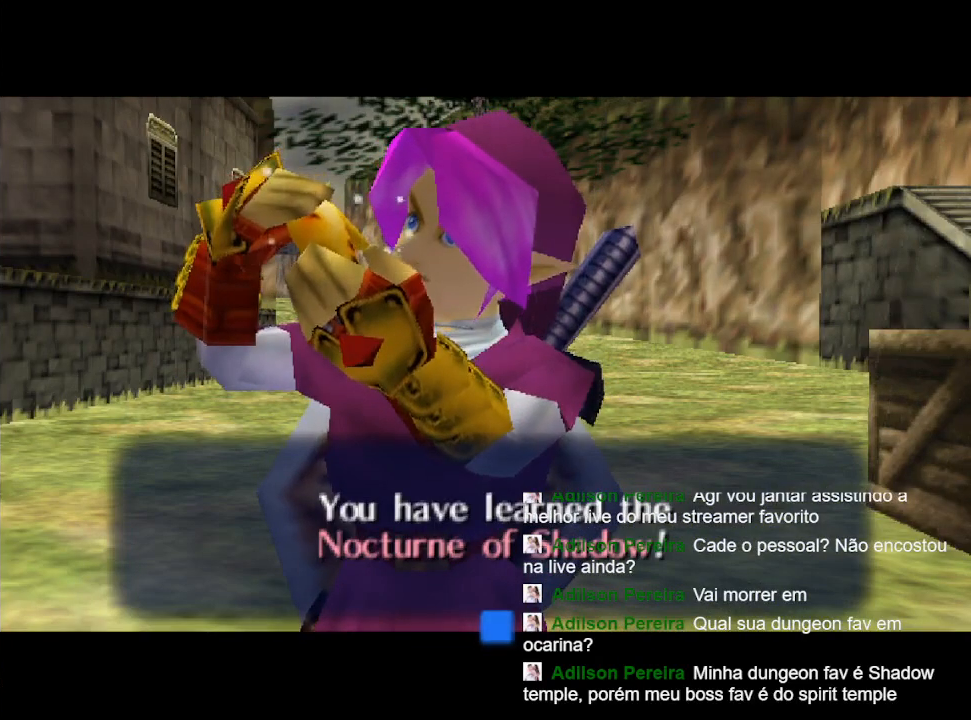
Gameplay with a controller (Nintendo layout); each line is a JSON object with the inputs held at the frame after it. "events" lists button and stick changes between this image and that frame as [ms after this image, input, new state], when the widget could be followed in between. Not read: L3 R3.
{"buttons": ["B"], "left_stick": "center", "right_stick": "center", "events": [[400, "B", "down"]]}
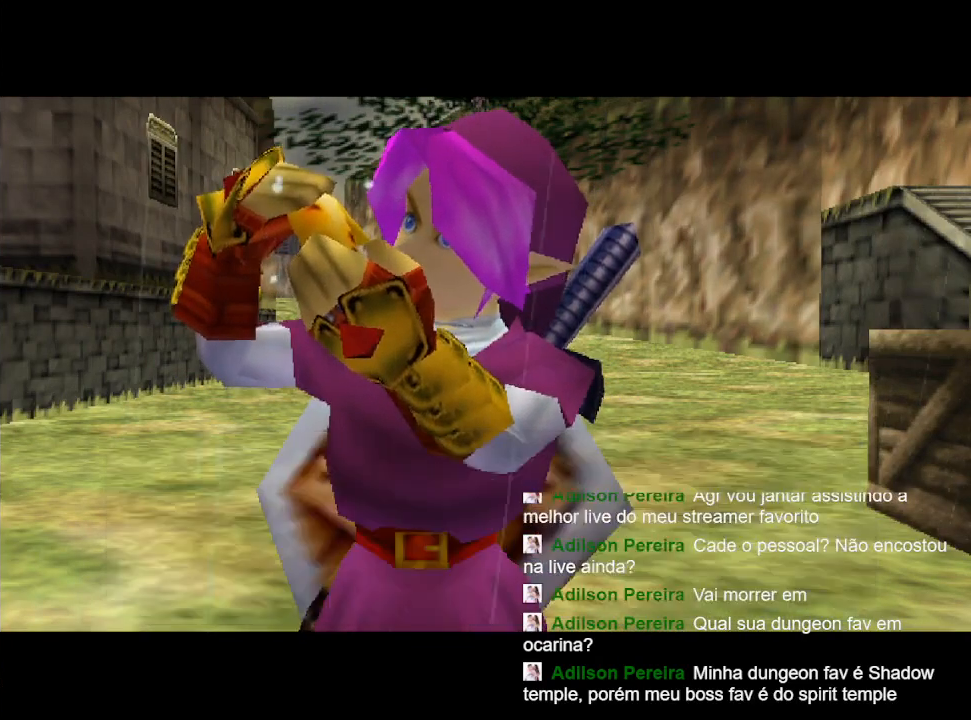
{"buttons": [], "left_stick": "center", "right_stick": "center", "events": [[33, "B", "up"]]}
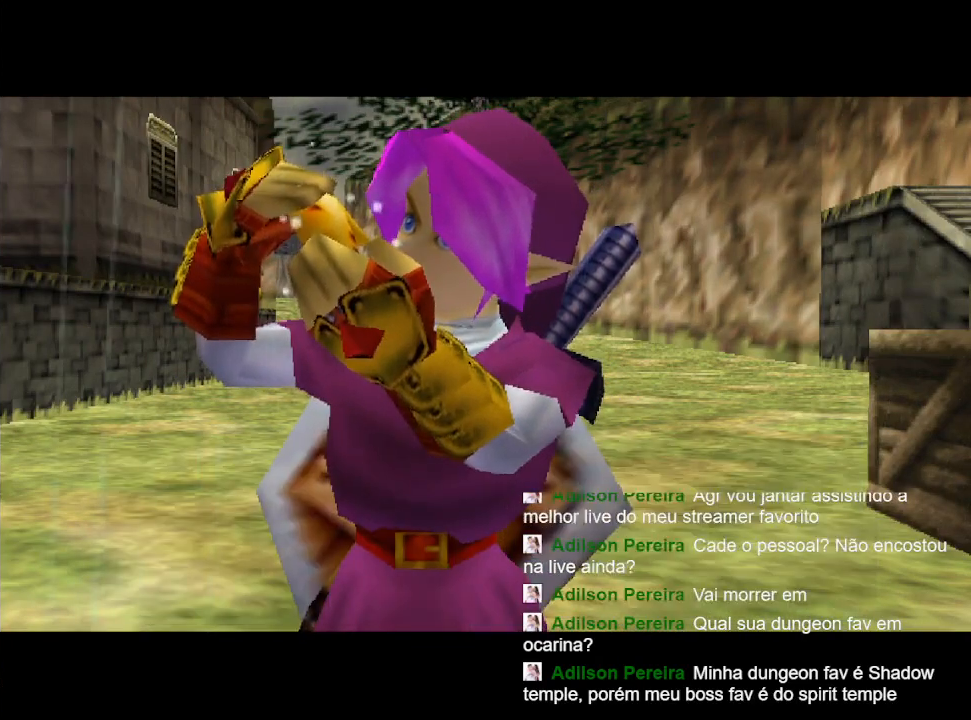
{"buttons": [], "left_stick": "center", "right_stick": "center", "events": []}
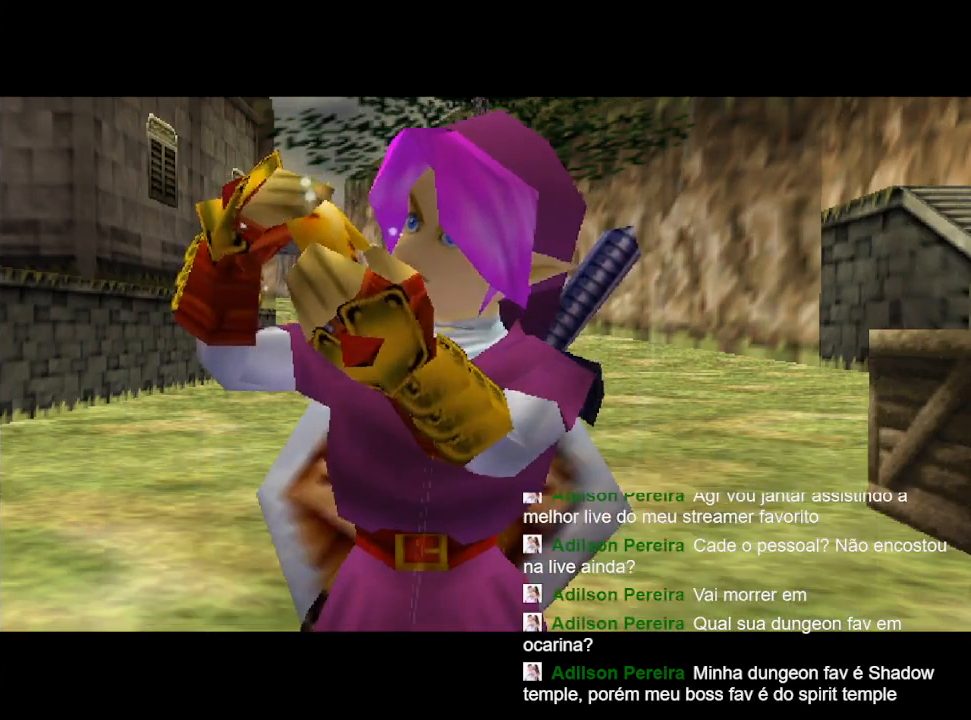
{"buttons": [], "left_stick": "center", "right_stick": "center", "events": []}
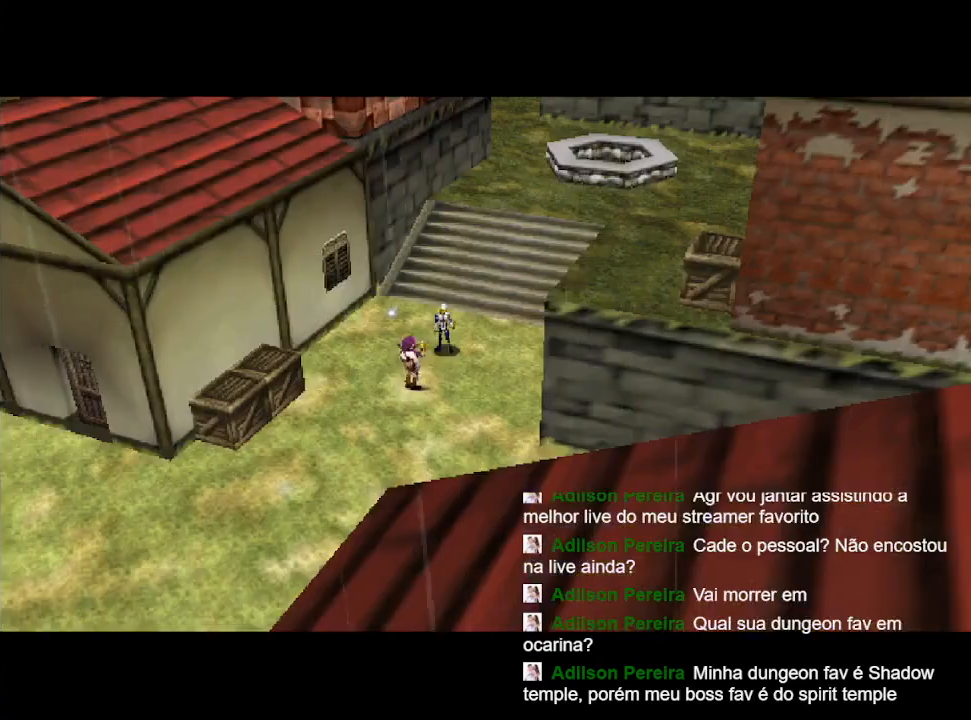
{"buttons": [], "left_stick": "center", "right_stick": "center", "events": []}
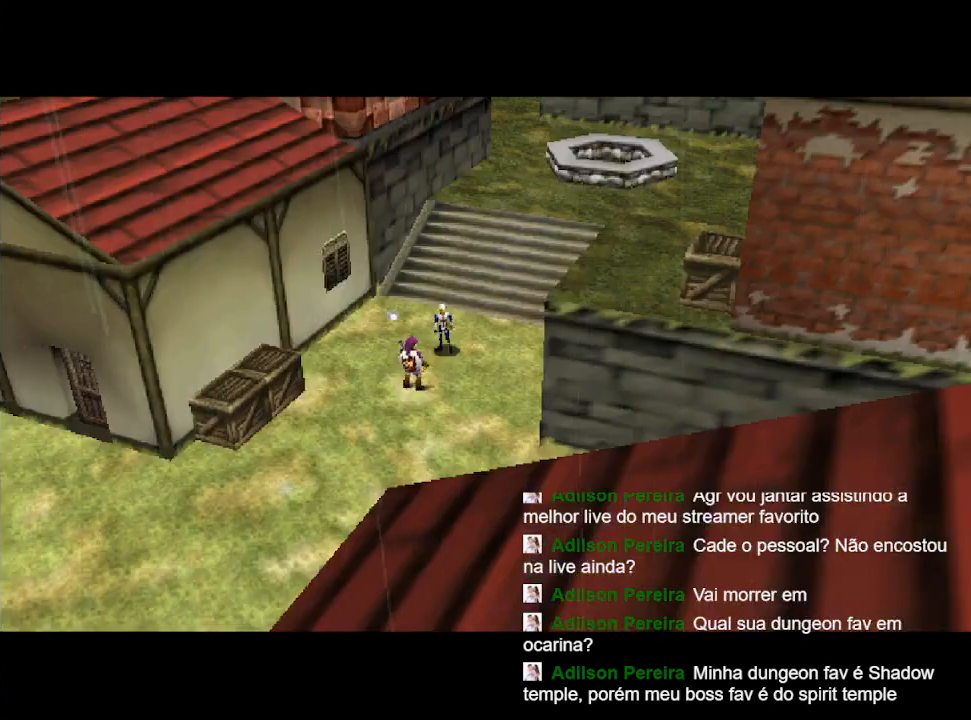
{"buttons": [], "left_stick": "center", "right_stick": "center", "events": []}
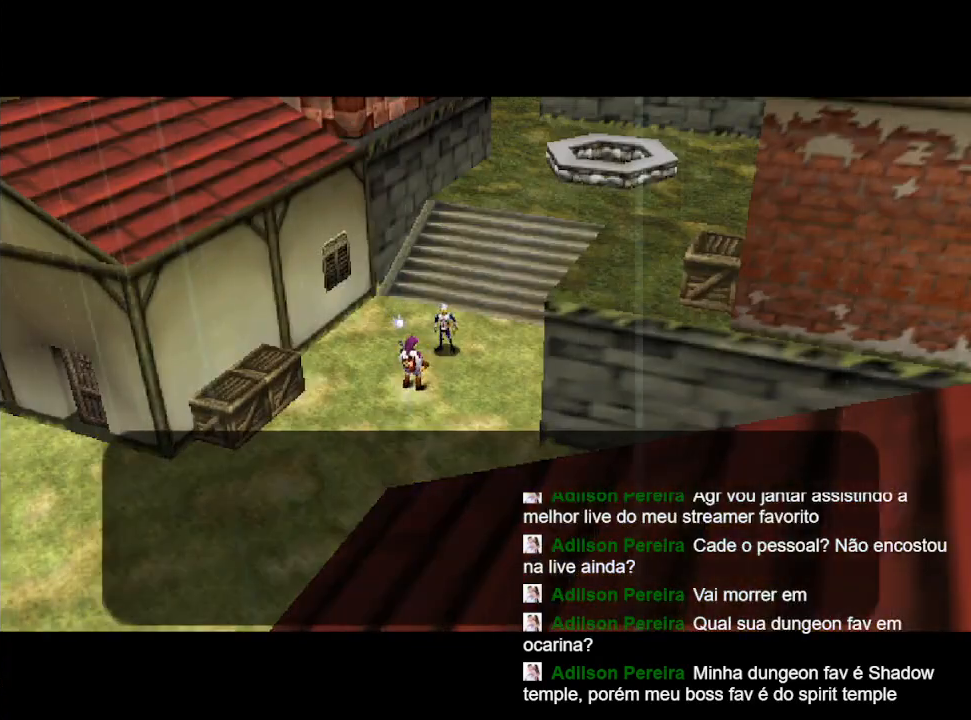
{"buttons": [], "left_stick": "center", "right_stick": "center", "events": []}
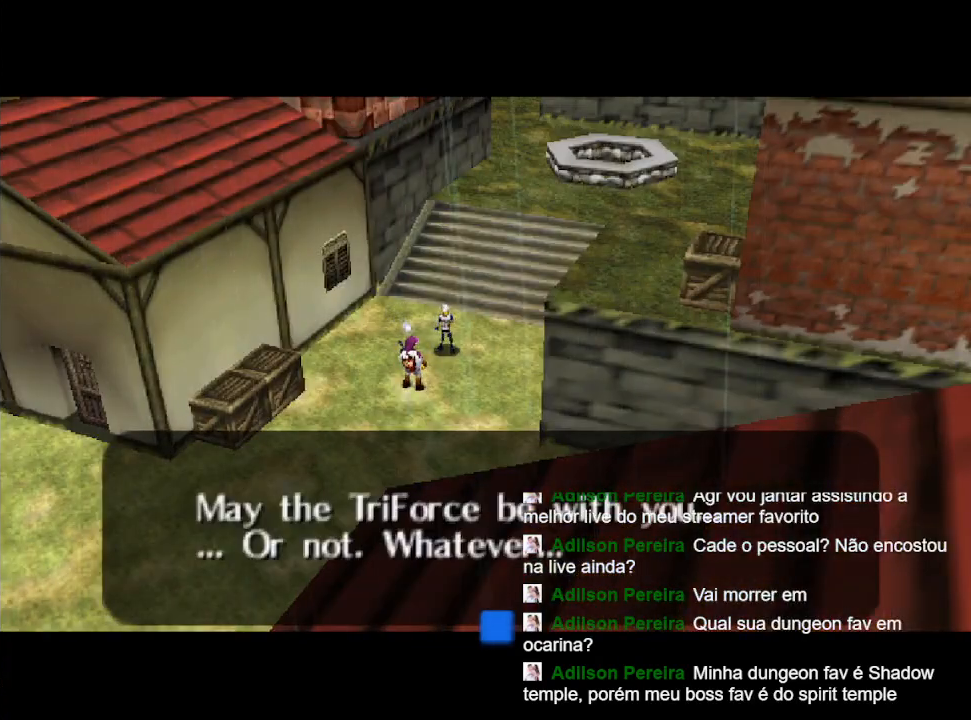
{"buttons": [], "left_stick": "center", "right_stick": "center", "events": []}
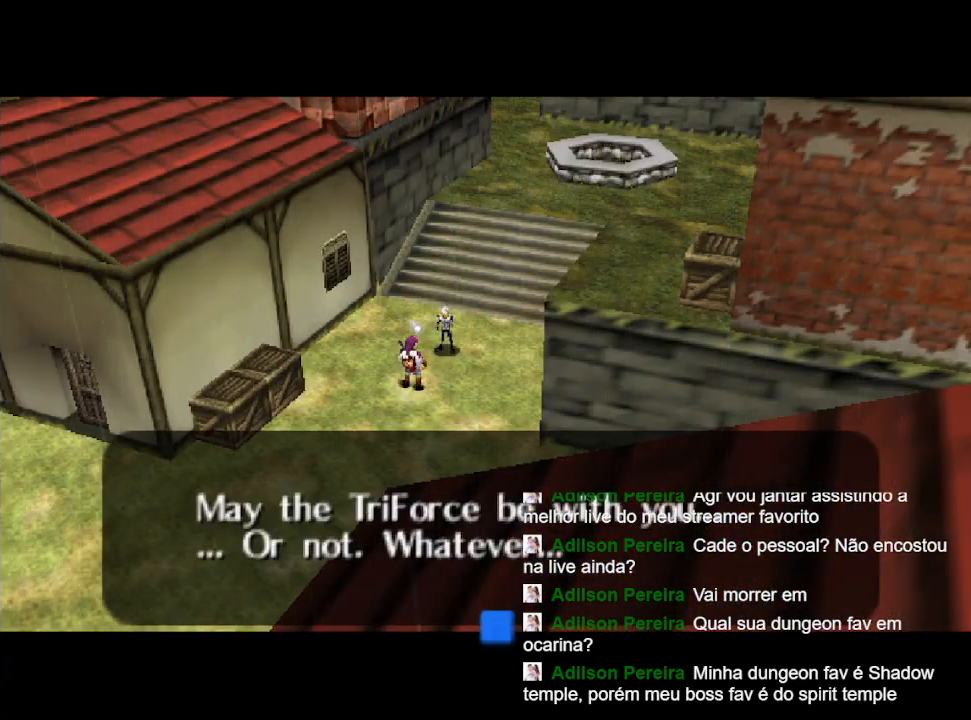
{"buttons": [], "left_stick": "center", "right_stick": "center", "events": []}
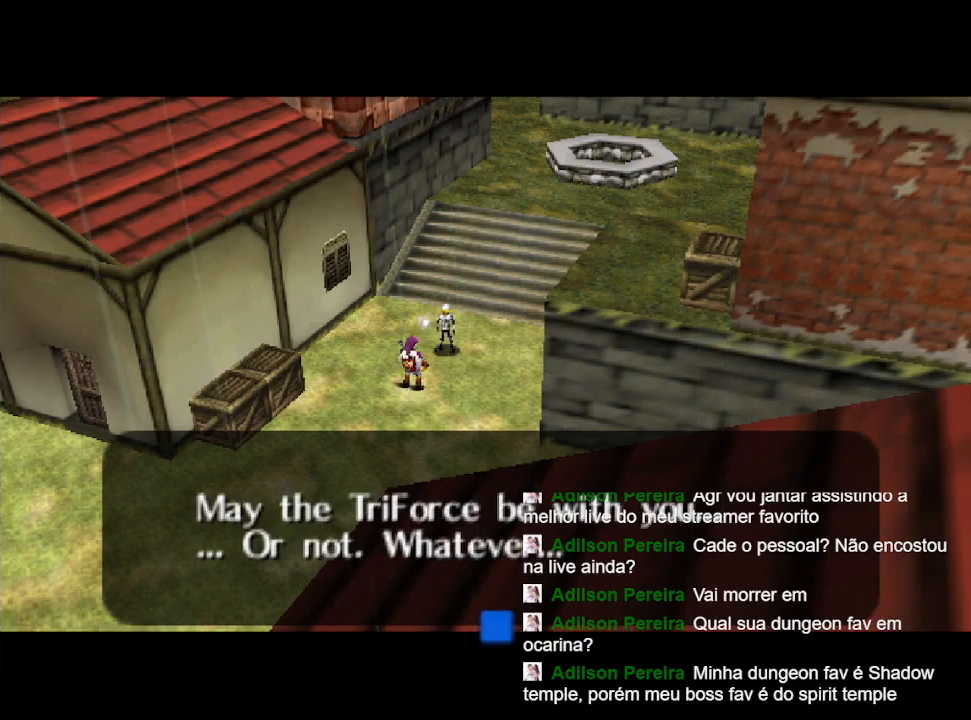
{"buttons": [], "left_stick": "center", "right_stick": "center", "events": [[333, "B", "down"], [467, "B", "up"]]}